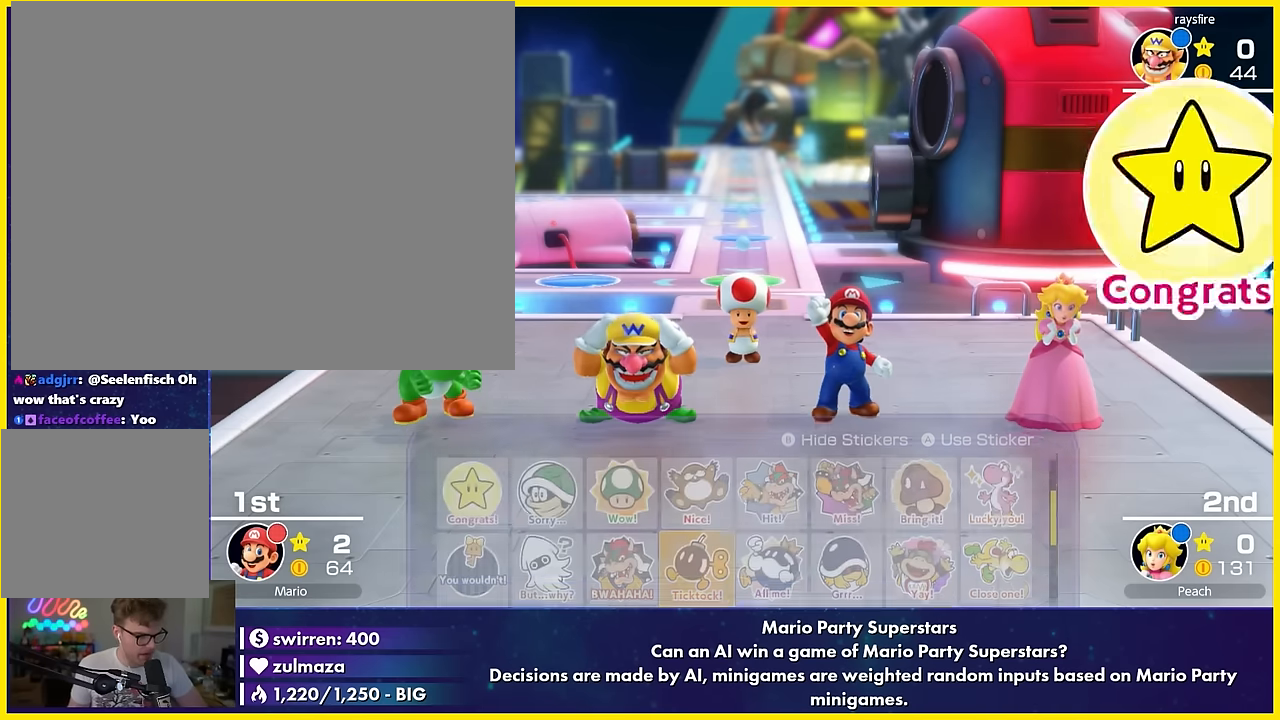
Gameplay with a controller (Nintendo layout); each line is a JSON object with the inputs held at the frame after it. "events" lists button and stick changes between this image and that frame as [ms after this image, input, new state], when the widget could be followed in between. Not read: L3 R3 right_stick.
{"buttons": [], "left_stick": "center", "events": [[34, "left_stick", "down"], [50, "B", "up"], [117, "left_stick", "center"], [234, "left_stick", "down"], [317, "left_stick", "center"]]}
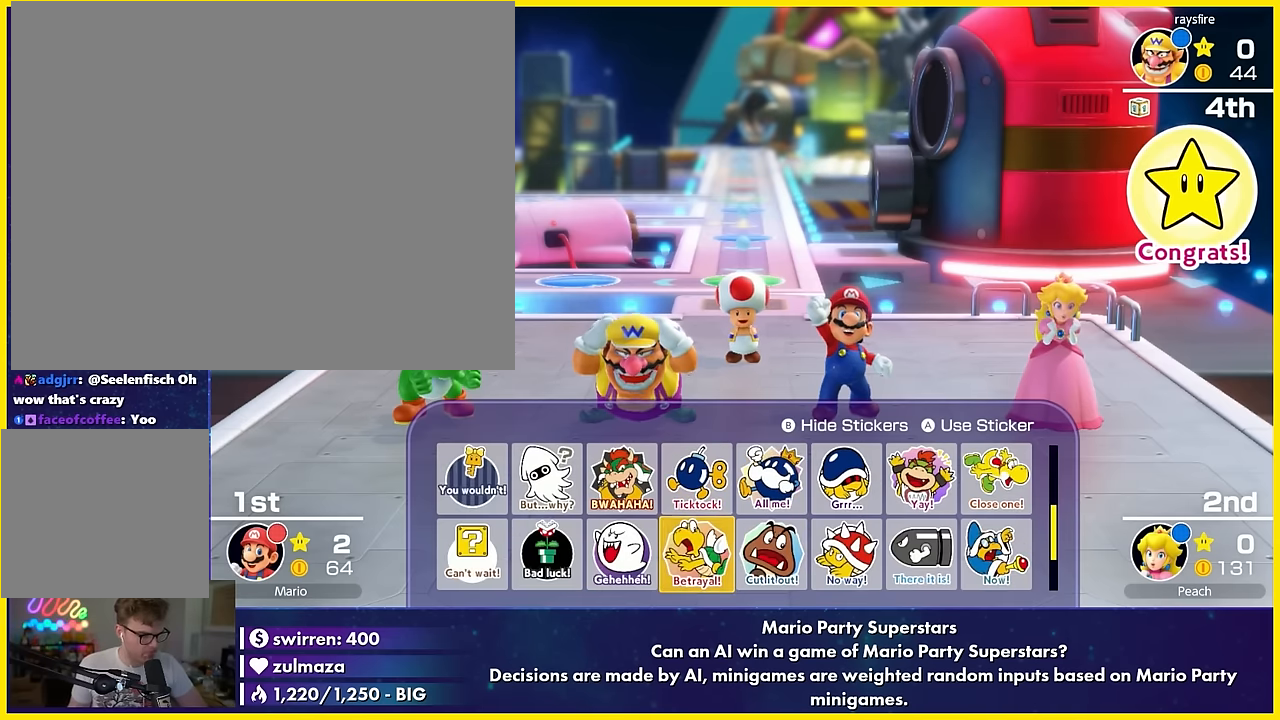
{"buttons": ["A"], "left_stick": "center", "events": [[134, "left_stick", "right"], [217, "left_stick", "center"], [334, "A", "down"]]}
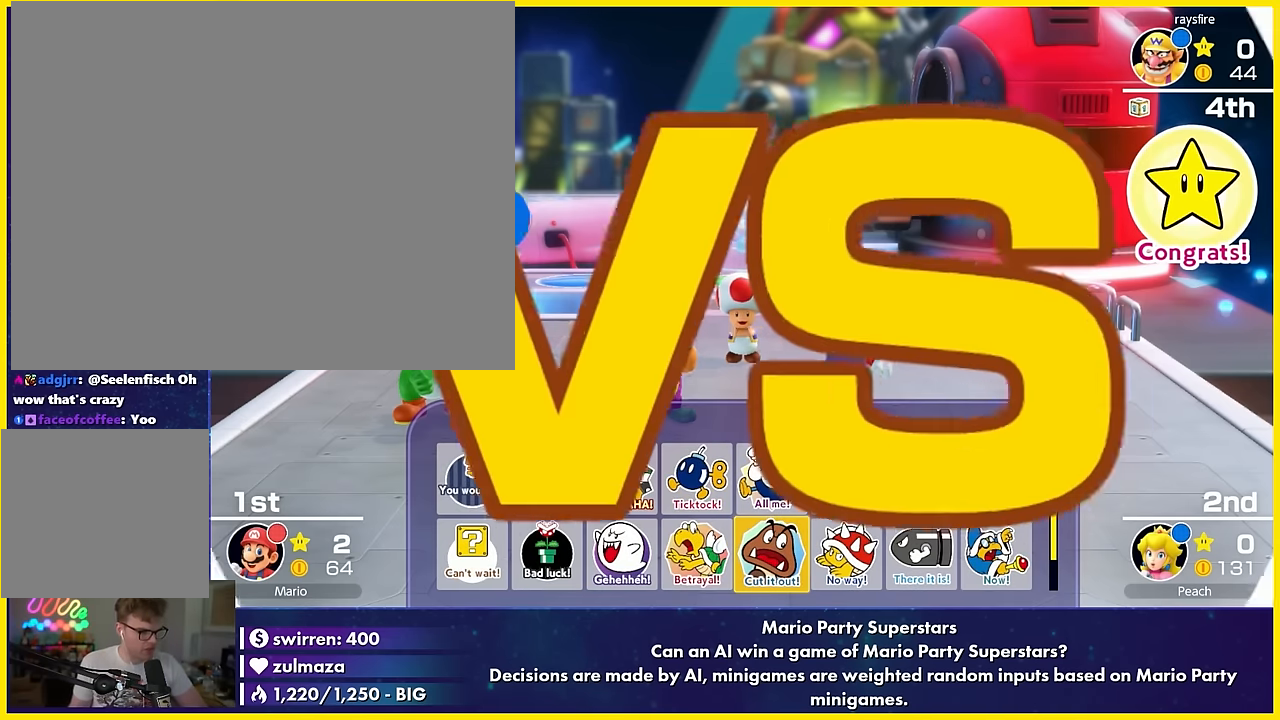
{"buttons": [], "left_stick": "down-left", "events": [[17, "A", "up"], [34, "left_stick", "up"], [117, "left_stick", "center"], [234, "left_stick", "up"], [317, "left_stick", "center"], [434, "left_stick", "down-left"]]}
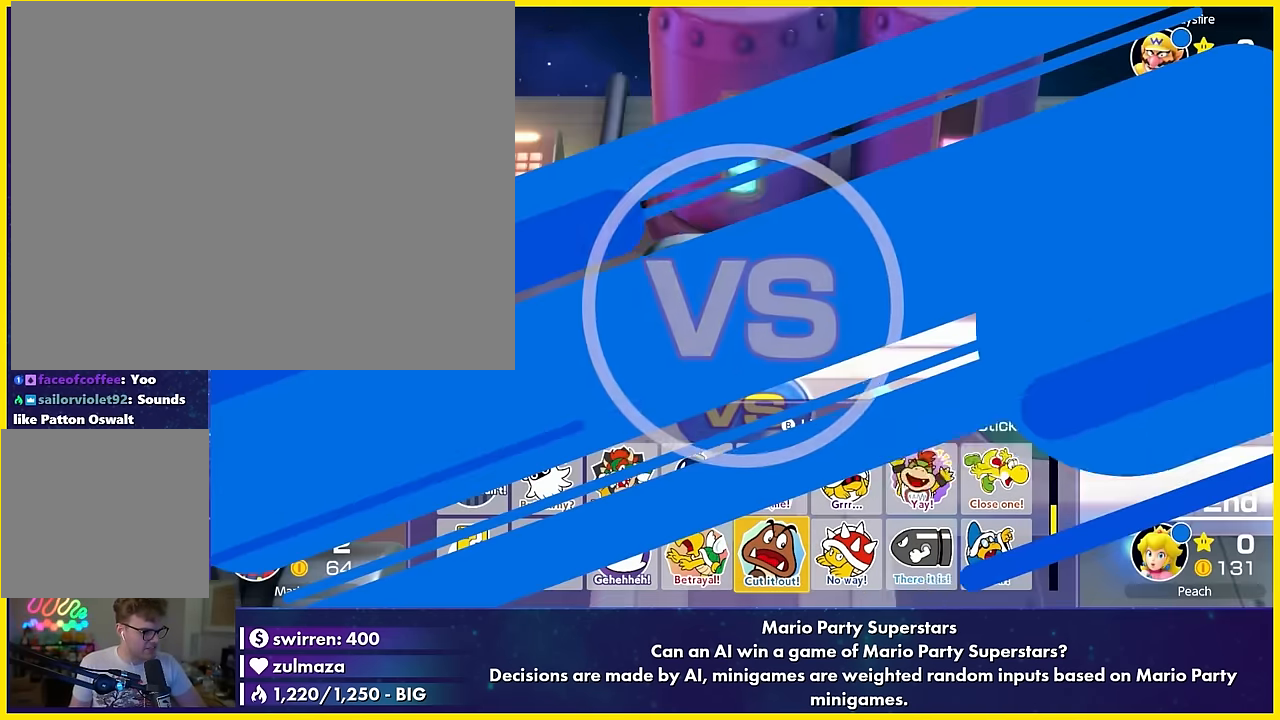
{"buttons": [], "left_stick": "center", "events": [[17, "left_stick", "center"], [134, "left_stick", "left"], [217, "left_stick", "center"], [334, "A", "down"], [334, "left_stick", "right"], [350, "A", "up"], [350, "Y", "down"], [367, "X", "down"], [367, "Y", "up"], [384, "A", "down"], [384, "X", "up"], [400, "A", "up"], [400, "Y", "down"], [417, "Y", "up"], [417, "left_stick", "center"]]}
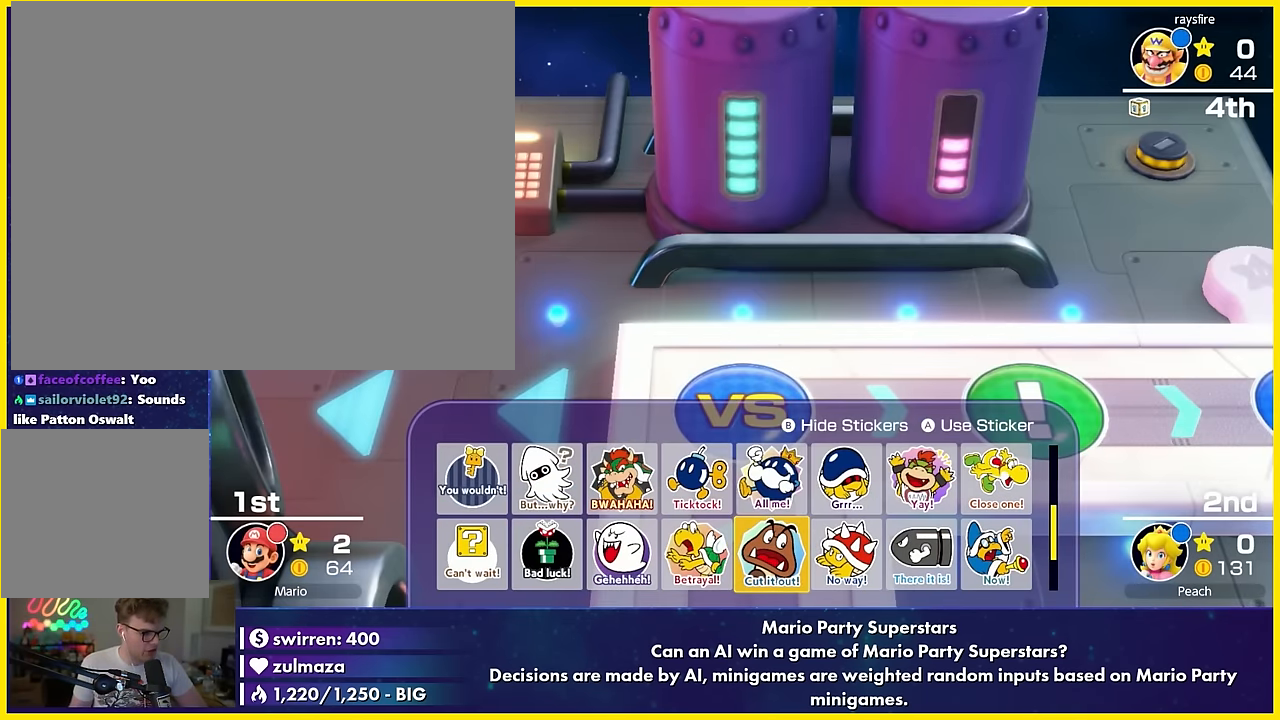
{"buttons": [], "left_stick": "up", "events": [[34, "left_stick", "up"], [117, "left_stick", "center"], [217, "B", "down"], [234, "A", "down"], [267, "A", "up"], [300, "A", "down"], [317, "A", "up"], [317, "B", "up"], [434, "left_stick", "up"]]}
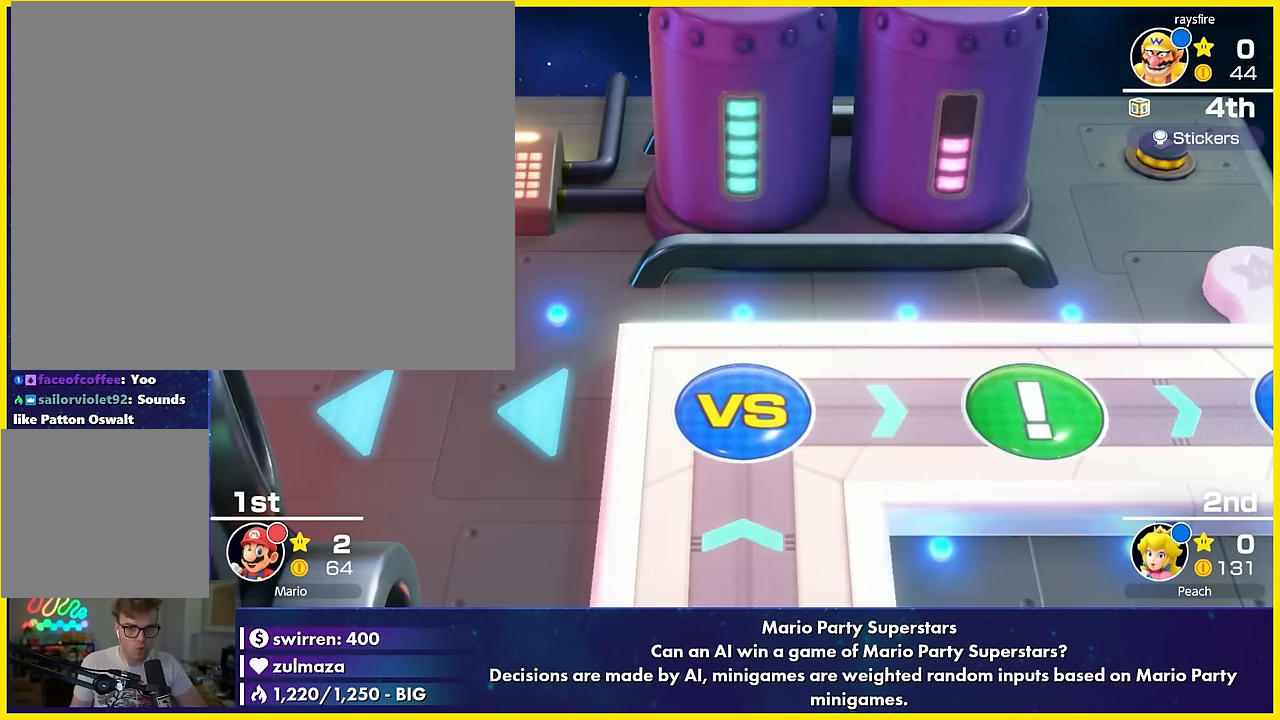
{"buttons": [], "left_stick": "center", "events": [[17, "left_stick", "center"], [134, "left_stick", "up"], [217, "left_stick", "center"], [334, "left_stick", "up"], [400, "left_stick", "center"]]}
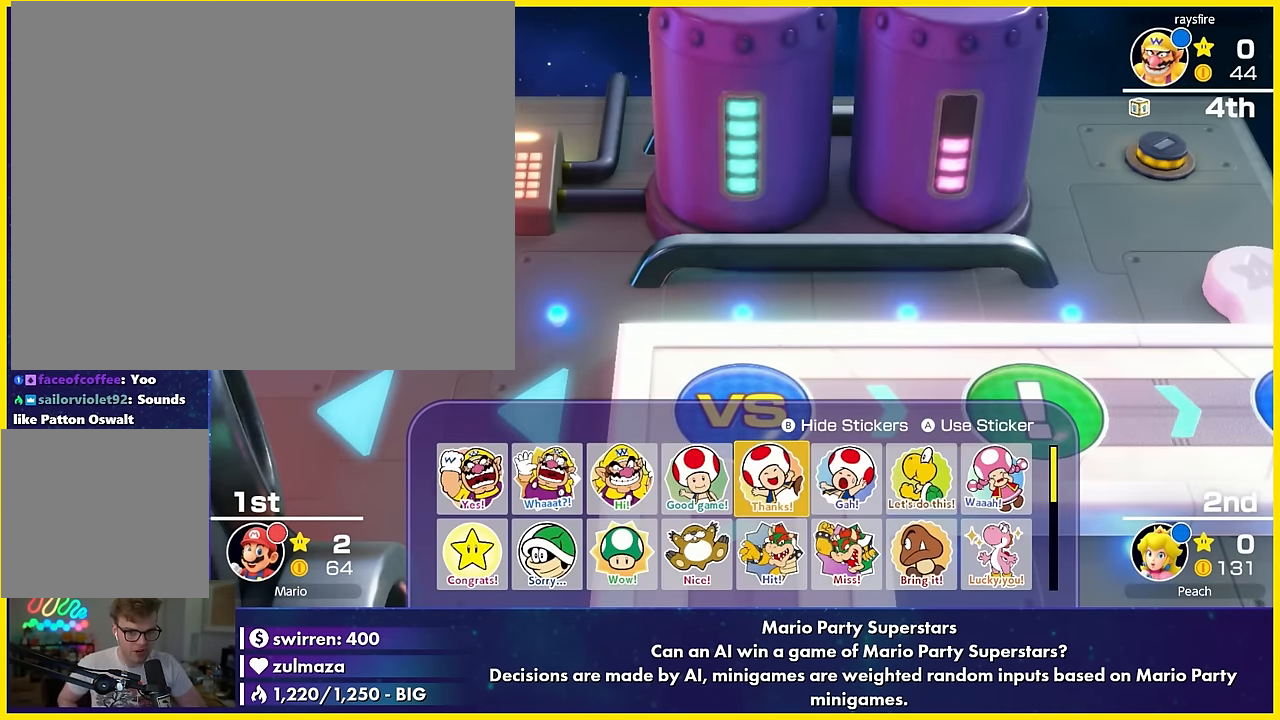
{"buttons": [], "left_stick": "center", "events": [[34, "A", "down"], [34, "R1", "down"], [217, "A", "up"], [217, "R1", "up"], [234, "X", "down"], [267, "X", "up"], [284, "A", "down"], [317, "A", "up"], [334, "B", "down"], [334, "X", "down"], [367, "B", "up"], [367, "X", "up"], [434, "left_stick", "down-left"], [500, "left_stick", "center"]]}
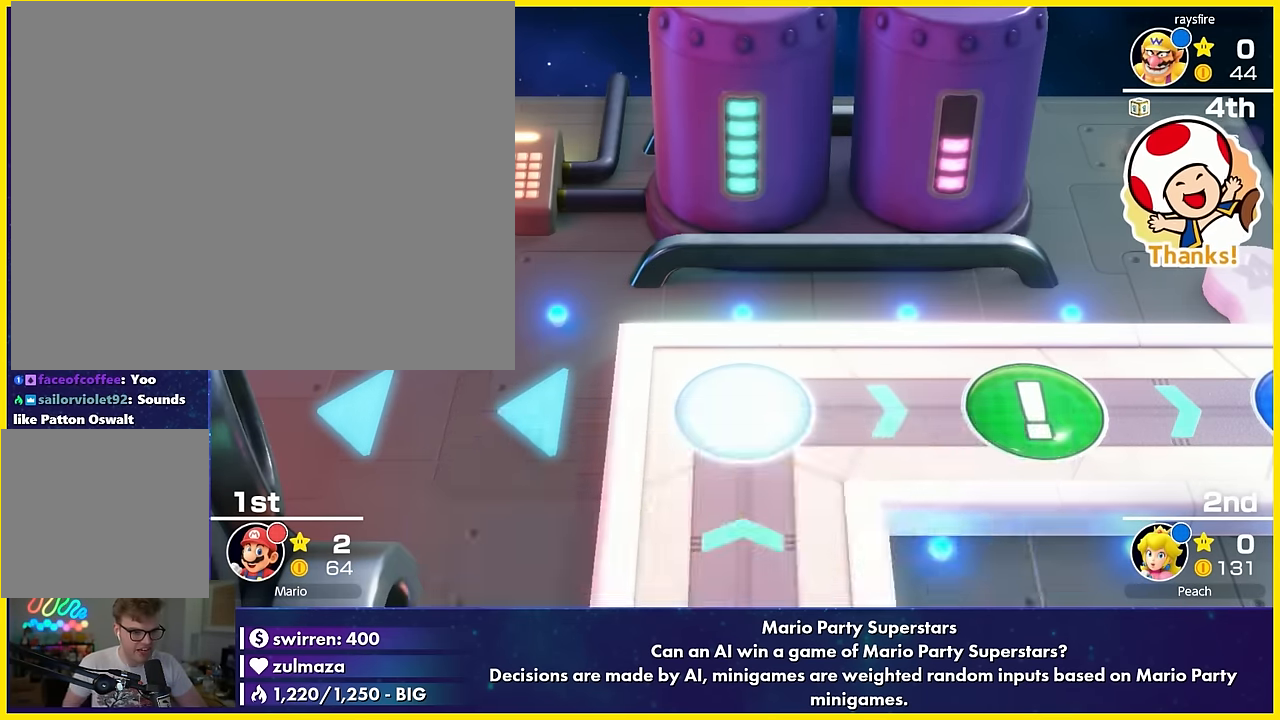
{"buttons": [], "left_stick": "center", "events": [[134, "left_stick", "up-left"], [200, "left_stick", "center"]]}
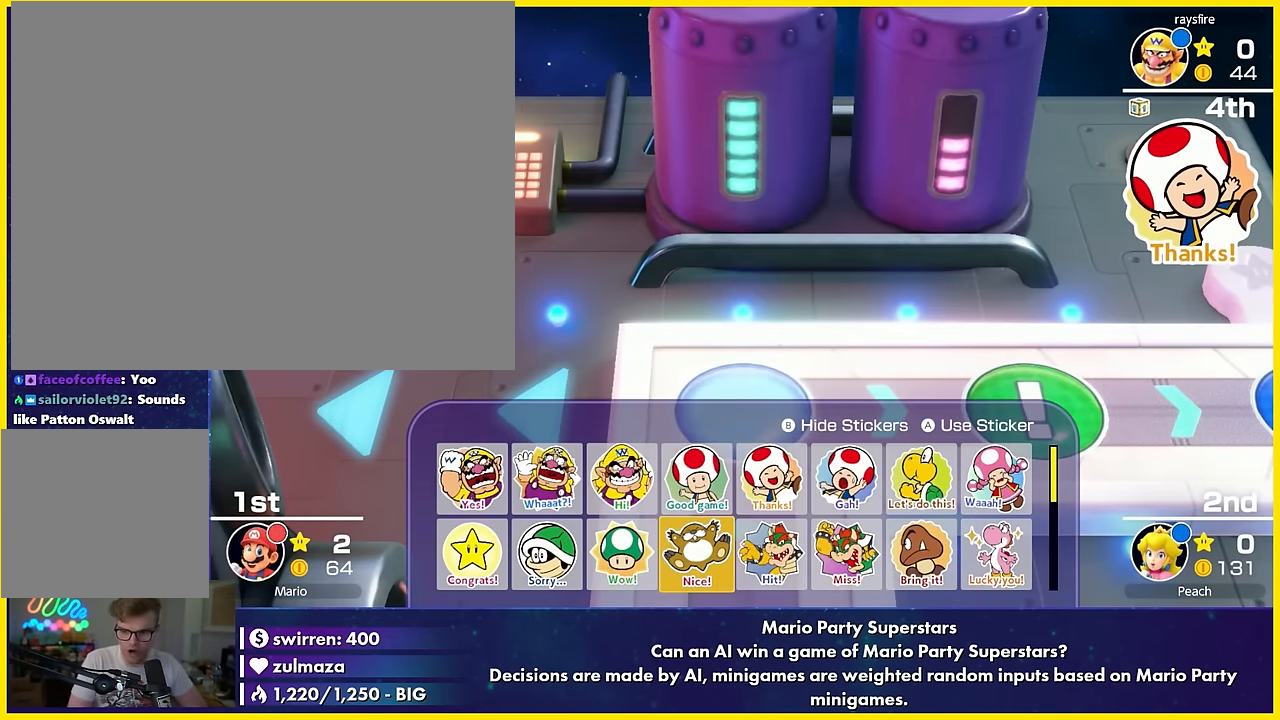
{"buttons": ["A", "B"], "left_stick": "up", "events": [[34, "left_stick", "up-right"], [100, "left_stick", "center"], [234, "left_stick", "up-right"], [300, "left_stick", "center"], [434, "A", "down"], [434, "B", "down"], [434, "left_stick", "up"], [467, "B", "up"], [500, "B", "down"]]}
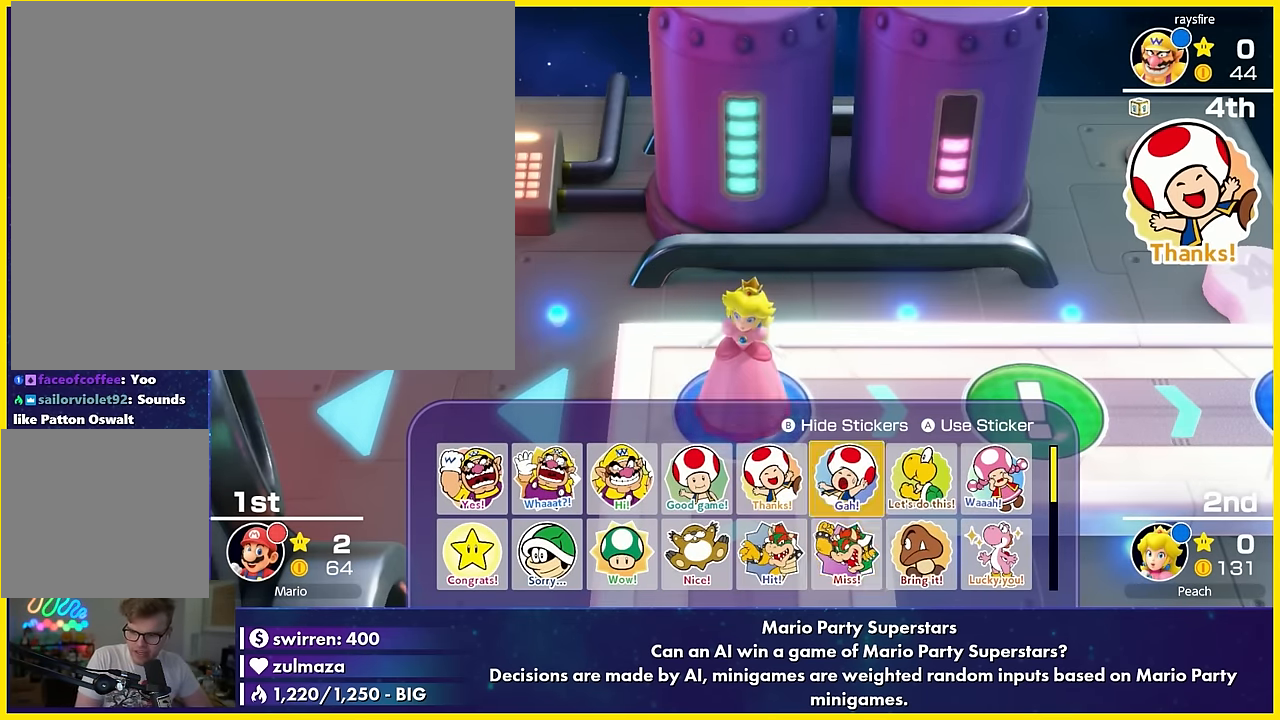
{"buttons": [], "left_stick": "center", "events": [[17, "B", "up"], [50, "B", "down"], [84, "B", "up"], [100, "B", "down"], [117, "A", "up"], [117, "B", "up"], [117, "left_stick", "center"], [134, "A", "down"], [134, "B", "down"], [134, "R1", "down"], [167, "A", "up"], [167, "B", "up"], [200, "R1", "up"], [334, "A", "down"], [334, "left_stick", "up-right"], [400, "A", "up"], [400, "left_stick", "center"]]}
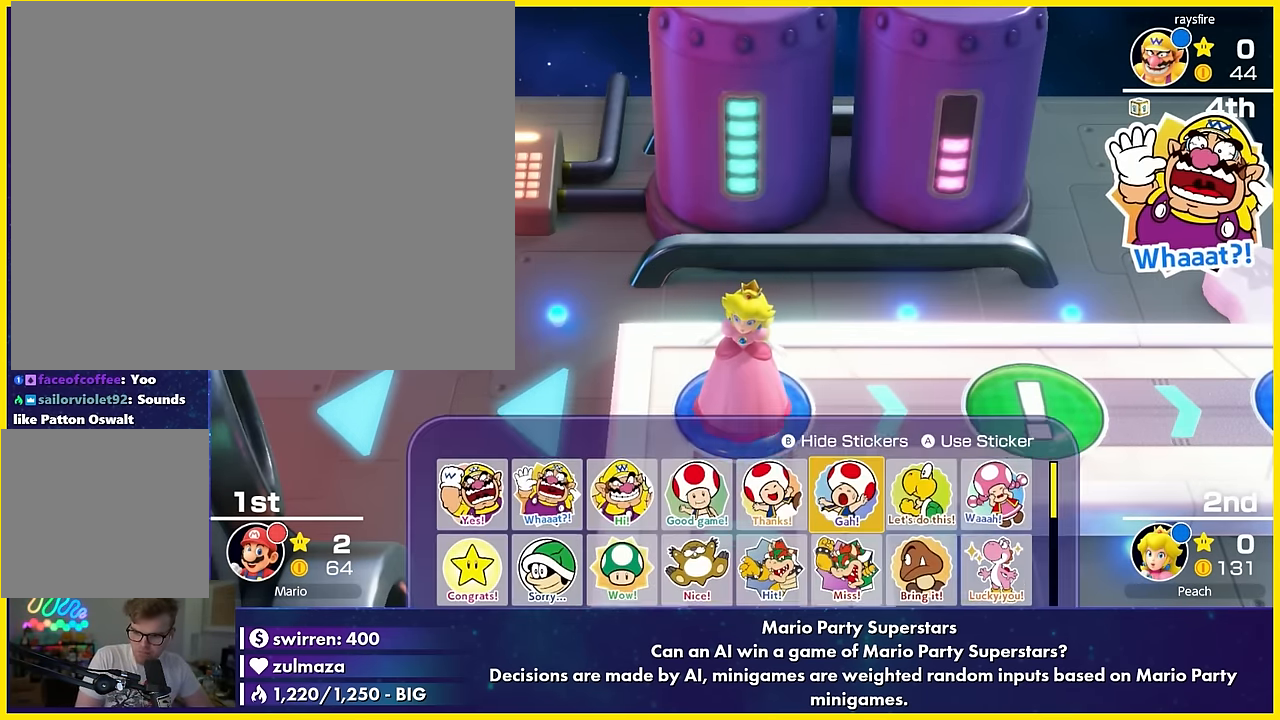
{"buttons": [], "left_stick": "center", "events": [[34, "B", "down"], [100, "B", "up"], [234, "A", "down"], [234, "Y", "down"], [300, "A", "up"], [300, "Y", "up"]]}